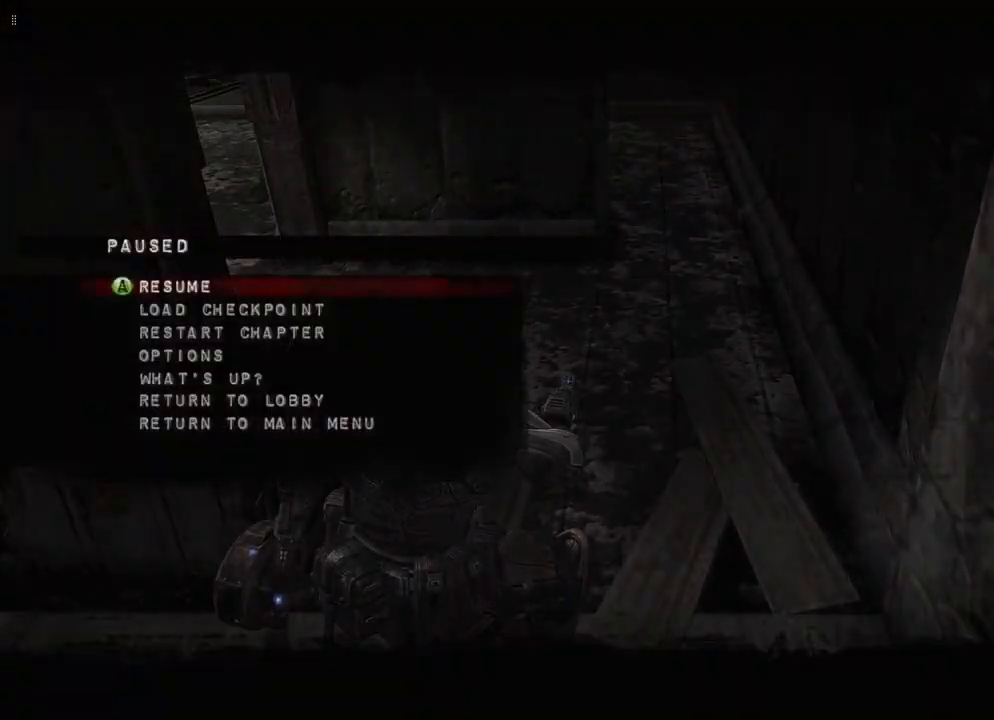
Gameplay with a controller (Xbox layout); each line is a JSON object with the inputs held at the frame after it. "events" lists button and stick changes between this image and that frame as [ms after this image, input, new state], when the widget could be followed in between.
{"buttons": [], "left_stick": "center", "right_stick": "center", "events": []}
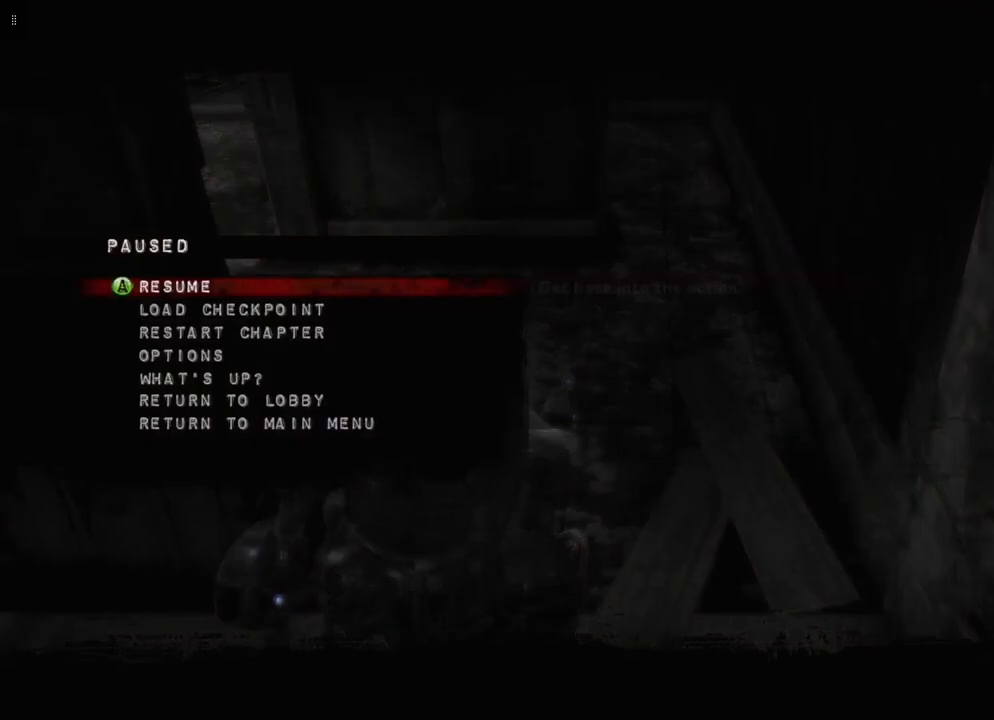
{"buttons": [], "left_stick": "center", "right_stick": "center", "events": []}
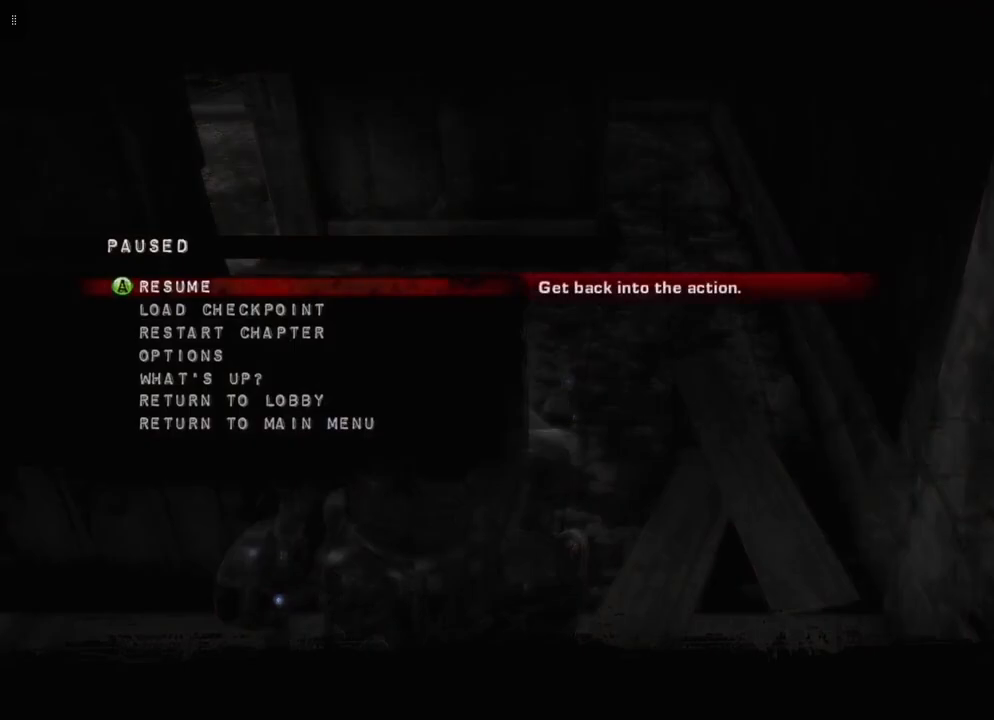
{"buttons": [], "left_stick": "center", "right_stick": "center", "events": []}
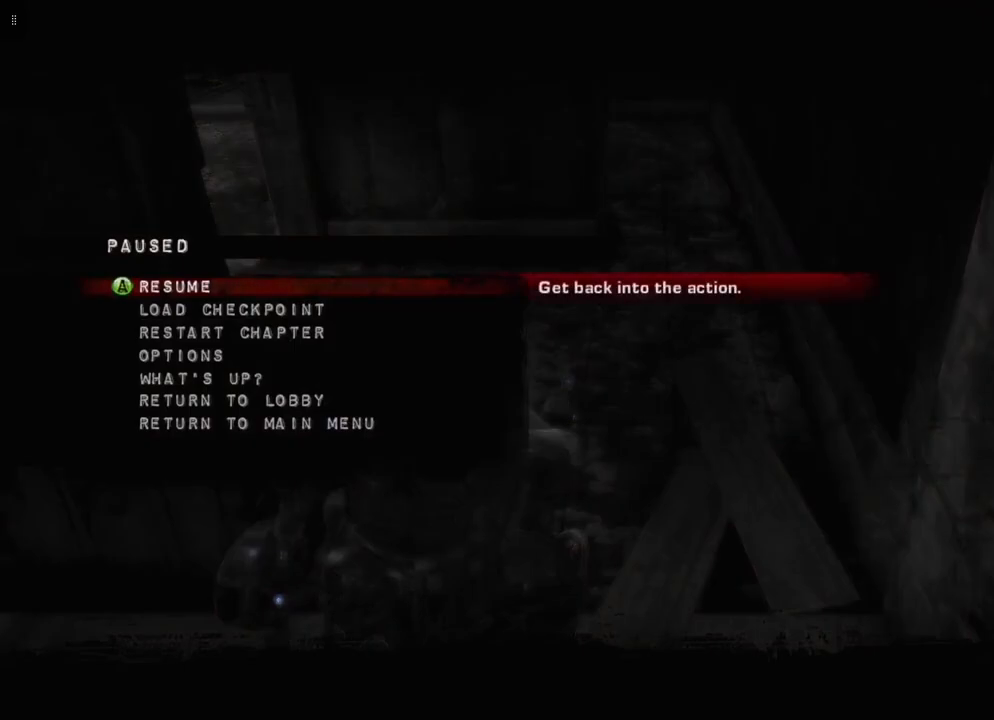
{"buttons": [], "left_stick": "center", "right_stick": "center", "events": []}
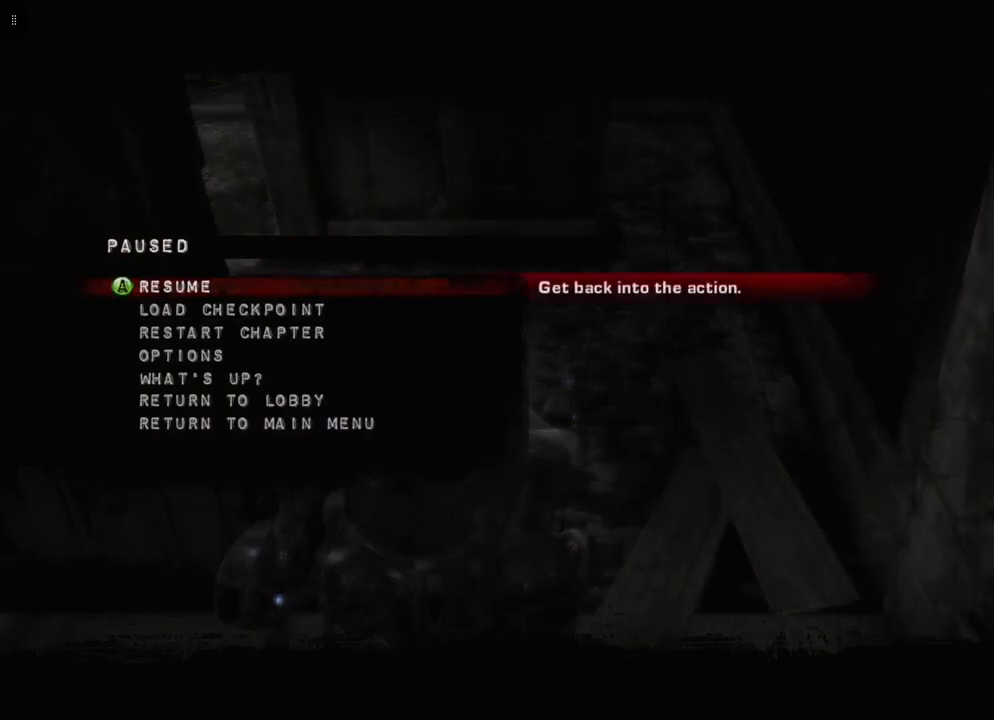
{"buttons": ["B"], "left_stick": "center", "right_stick": "center", "events": [[433, "B", "down"]]}
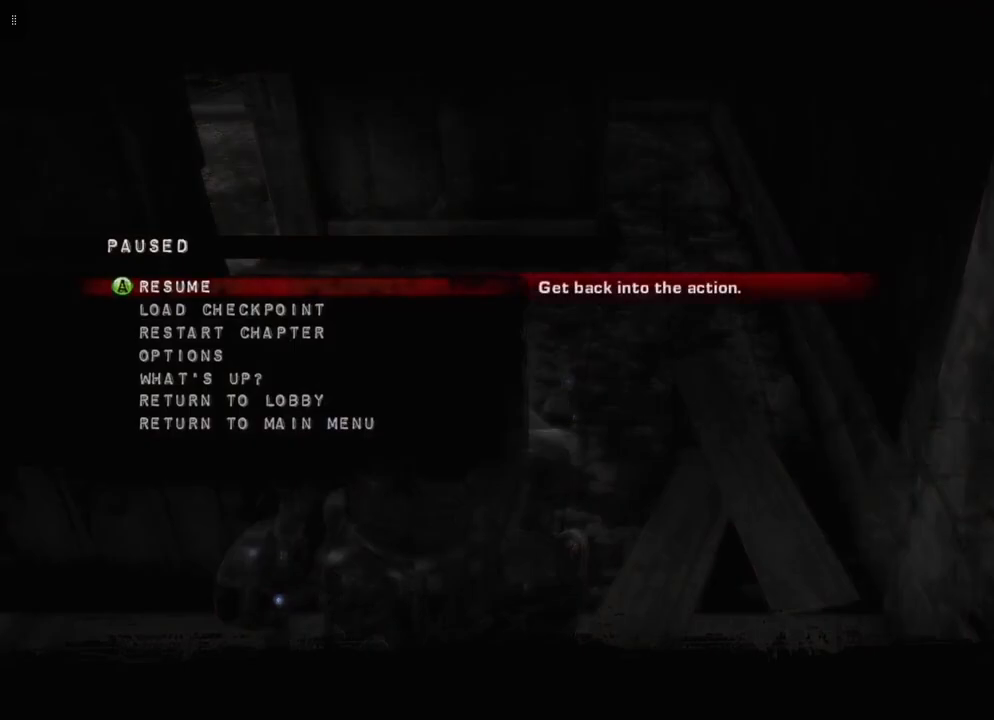
{"buttons": [], "left_stick": "up", "right_stick": "center", "events": [[67, "B", "up"], [167, "left_stick", "up"]]}
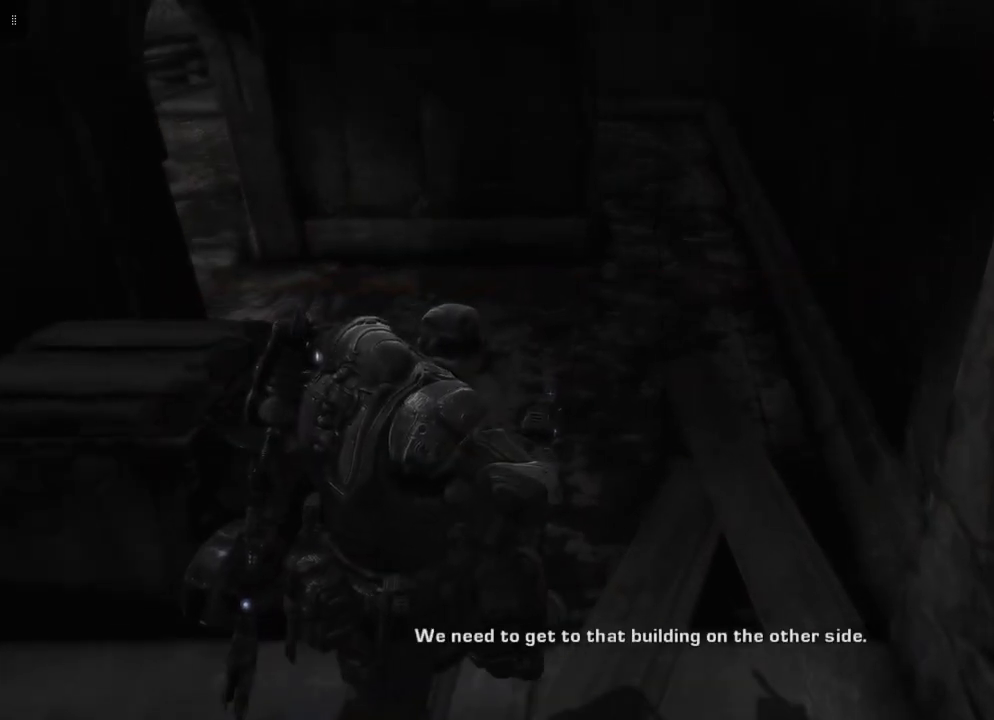
{"buttons": [], "left_stick": "up", "right_stick": "up-left", "events": [[250, "right_stick", "up-left"]]}
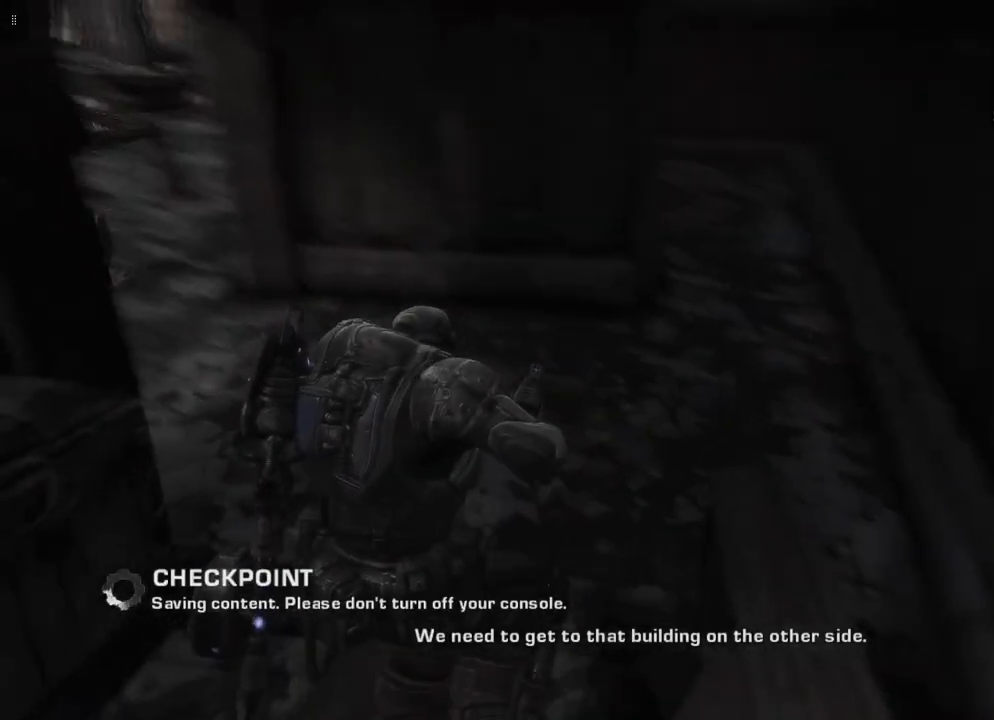
{"buttons": [], "left_stick": "up", "right_stick": "left", "events": [[50, "right_stick", "center"], [333, "right_stick", "left"]]}
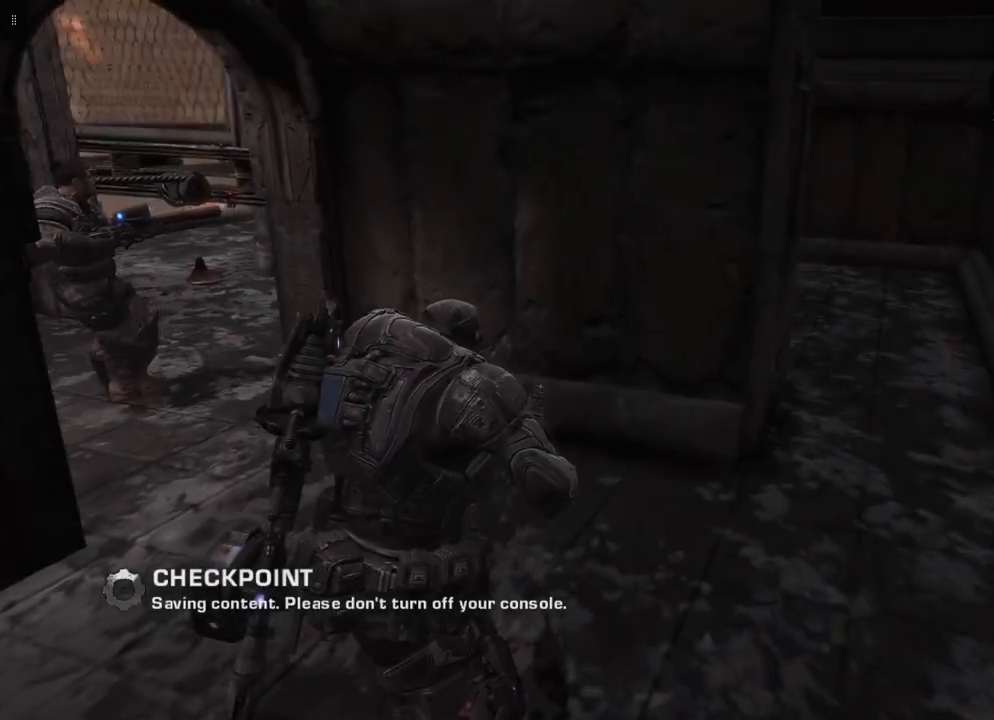
{"buttons": [], "left_stick": "up-left", "right_stick": "center", "events": [[183, "right_stick", "center"], [500, "left_stick", "up-left"]]}
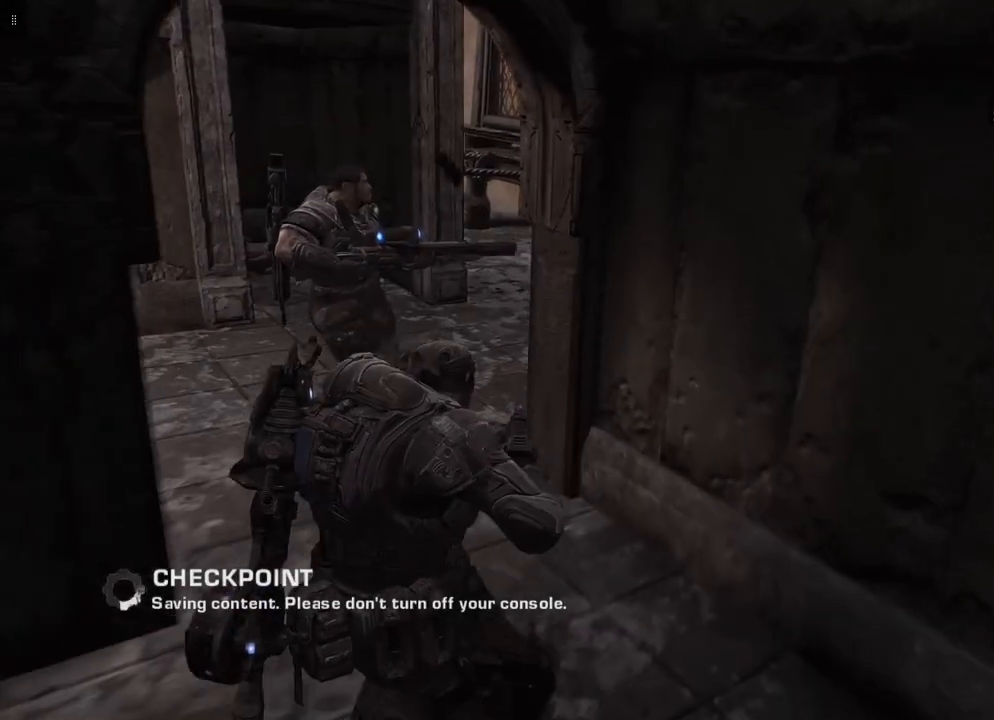
{"buttons": [], "left_stick": "up-left", "right_stick": "center", "events": []}
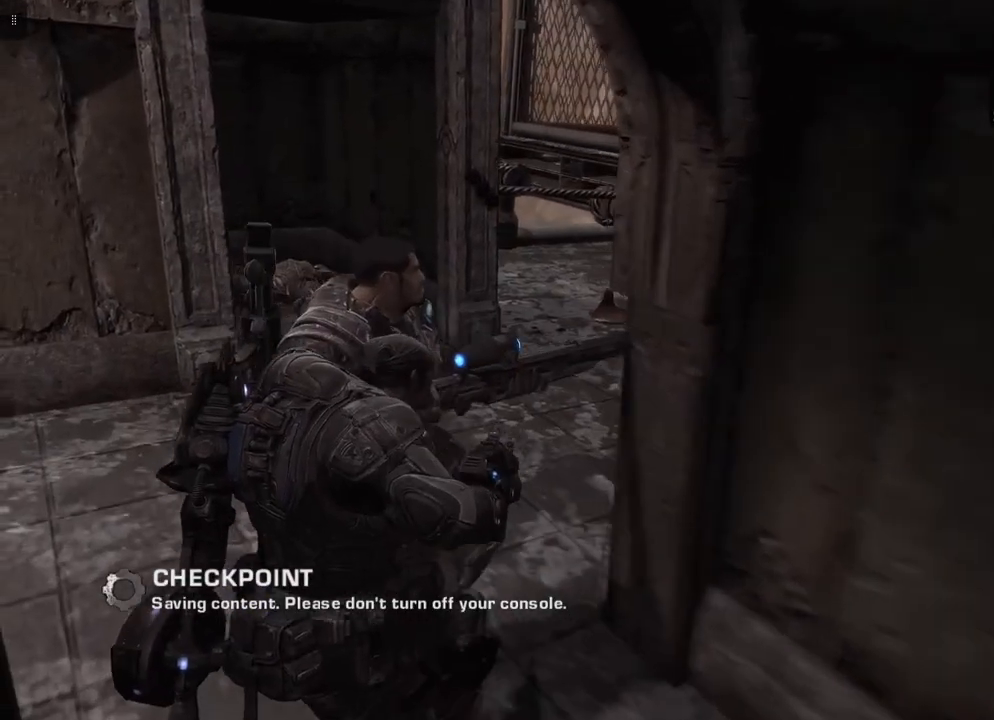
{"buttons": [], "left_stick": "up-left", "right_stick": "right", "events": [[350, "right_stick", "right"]]}
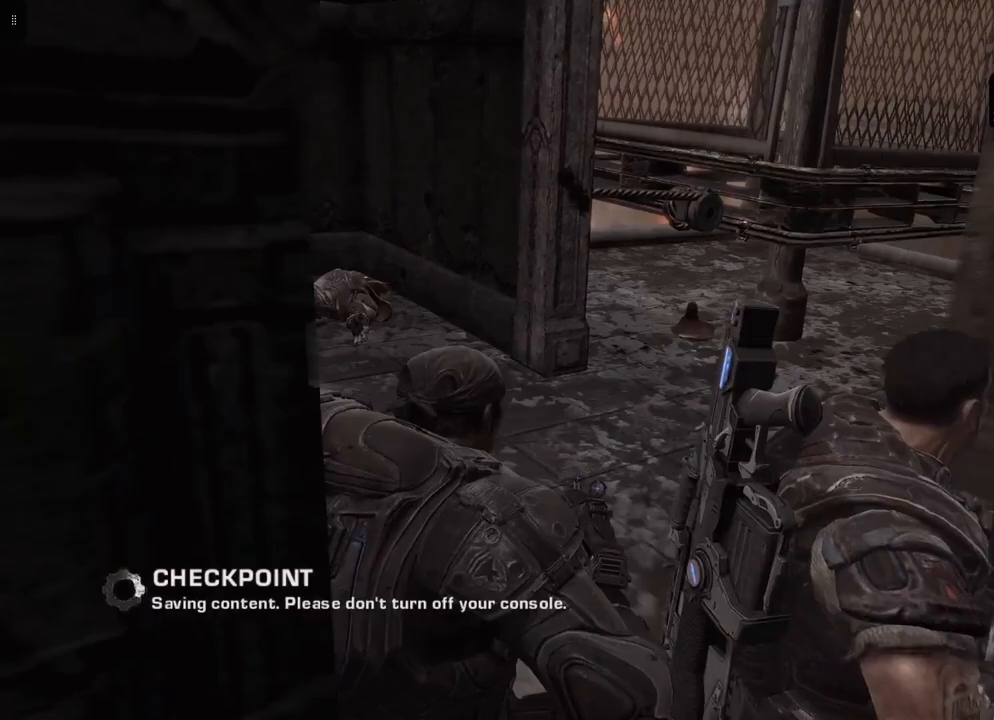
{"buttons": [], "left_stick": "up", "right_stick": "center", "events": [[417, "left_stick", "up"], [467, "right_stick", "center"]]}
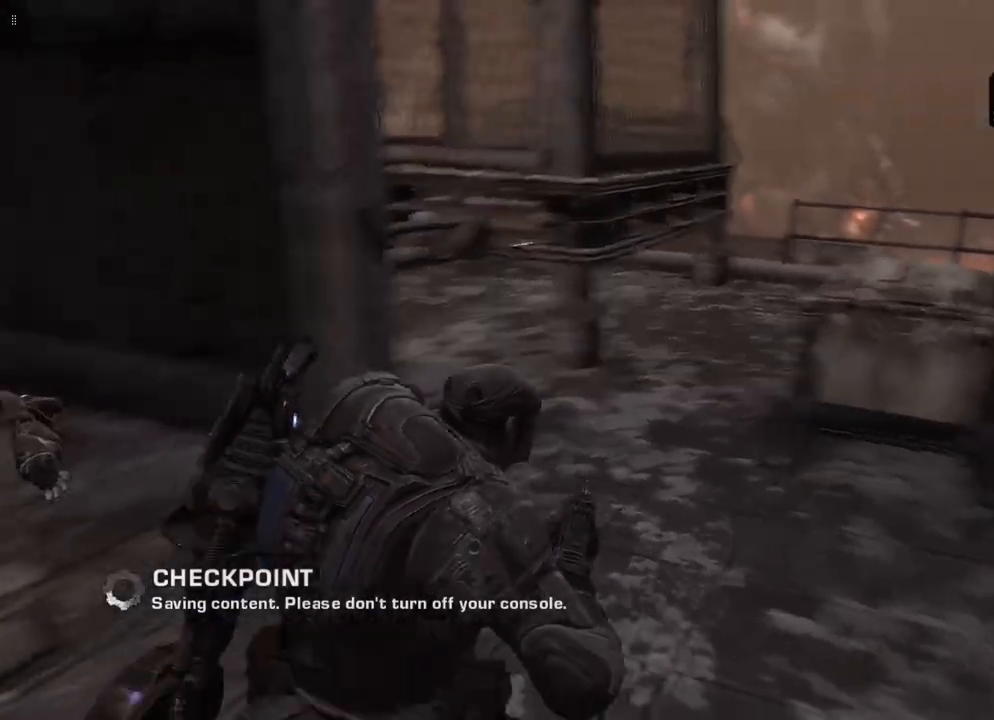
{"buttons": [], "left_stick": "up", "right_stick": "center", "events": []}
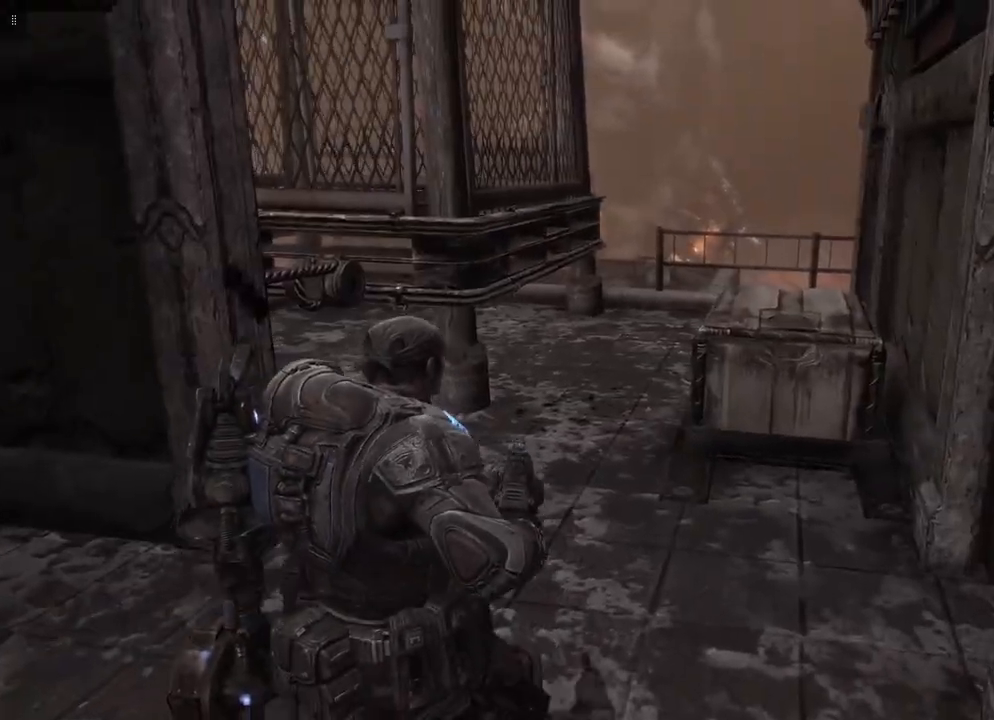
{"buttons": [], "left_stick": "up-right", "right_stick": "left", "events": [[383, "right_stick", "left"], [467, "left_stick", "up-right"]]}
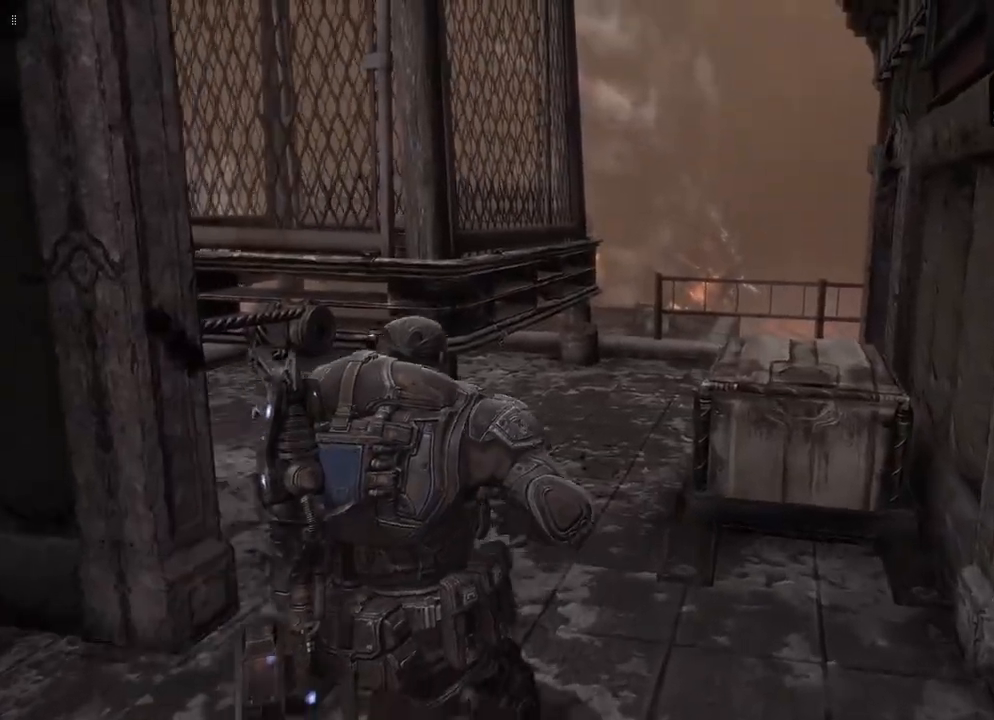
{"buttons": [], "left_stick": "center", "right_stick": "center", "events": [[283, "right_stick", "center"], [400, "left_stick", "center"]]}
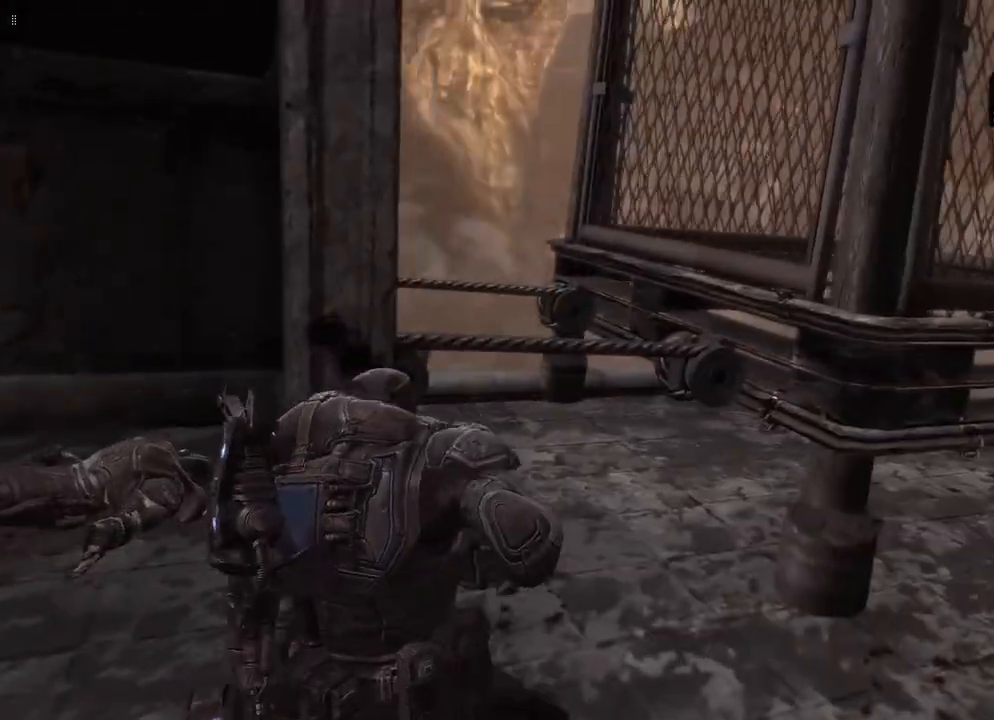
{"buttons": [], "left_stick": "up-right", "right_stick": "down-right", "events": [[100, "left_stick", "right"], [267, "right_stick", "down-right"], [317, "left_stick", "up-right"]]}
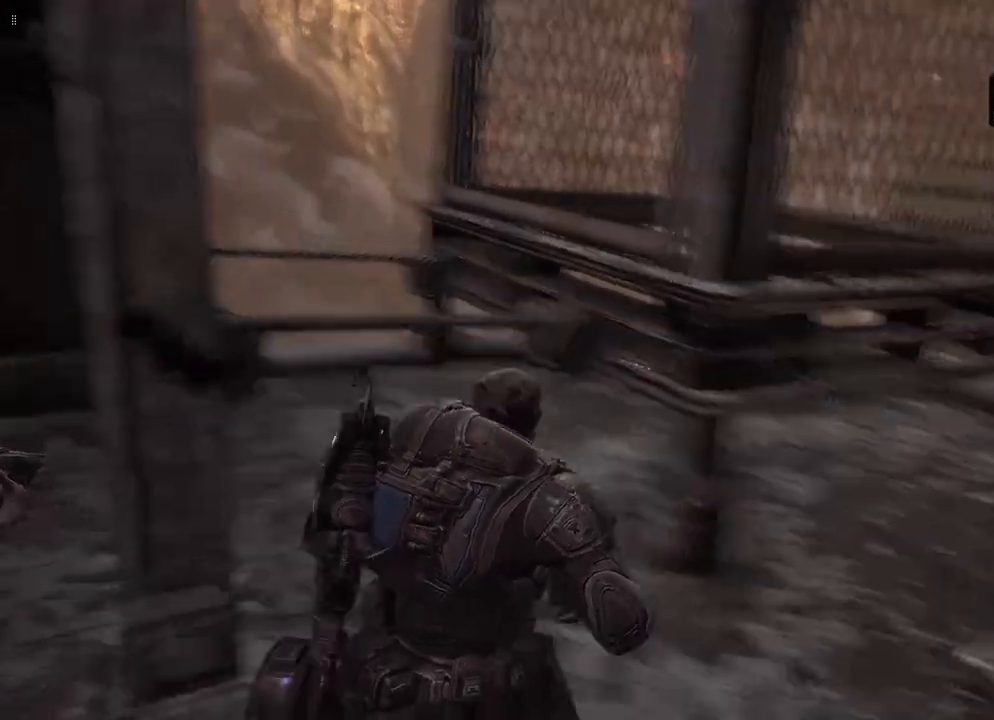
{"buttons": [], "left_stick": "up-right", "right_stick": "right", "events": [[250, "right_stick", "center"], [400, "right_stick", "right"]]}
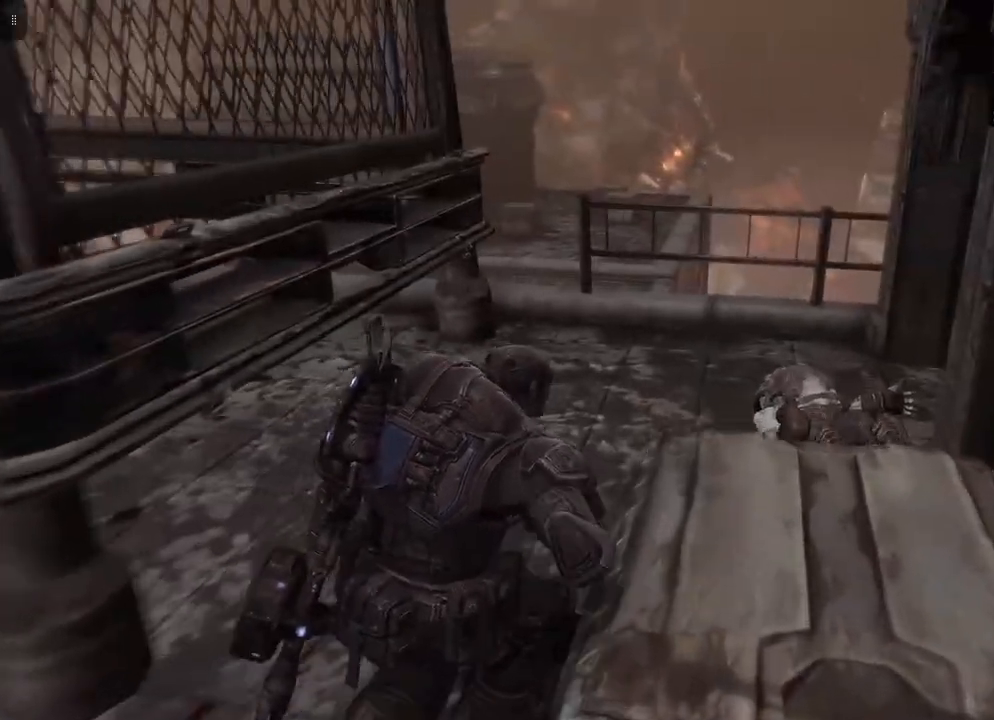
{"buttons": [], "left_stick": "up-right", "right_stick": "center", "events": [[367, "right_stick", "center"]]}
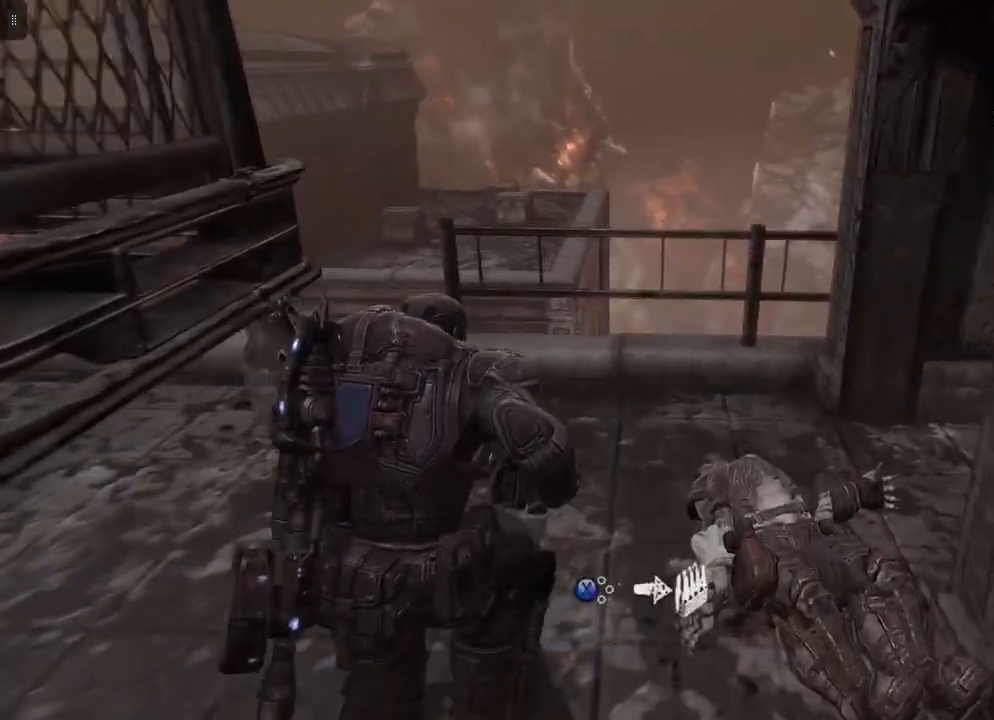
{"buttons": [], "left_stick": "up", "right_stick": "center", "events": [[100, "left_stick", "up"]]}
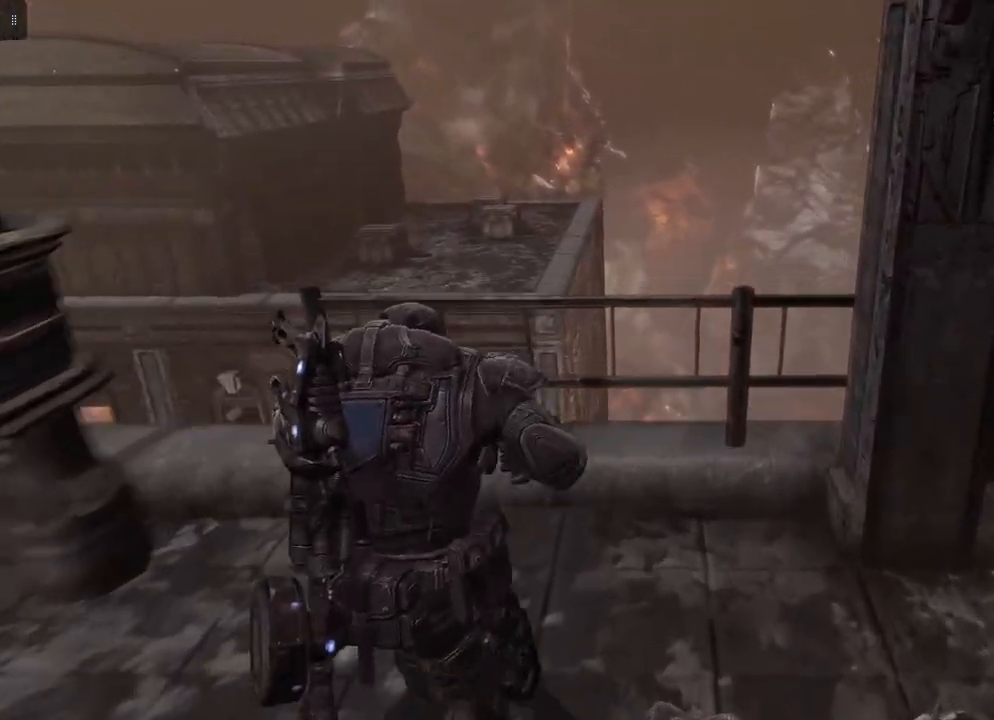
{"buttons": [], "left_stick": "down", "right_stick": "center", "events": [[17, "left_stick", "center"], [217, "right_stick", "down"], [233, "left_stick", "down"], [333, "right_stick", "right"], [467, "right_stick", "center"]]}
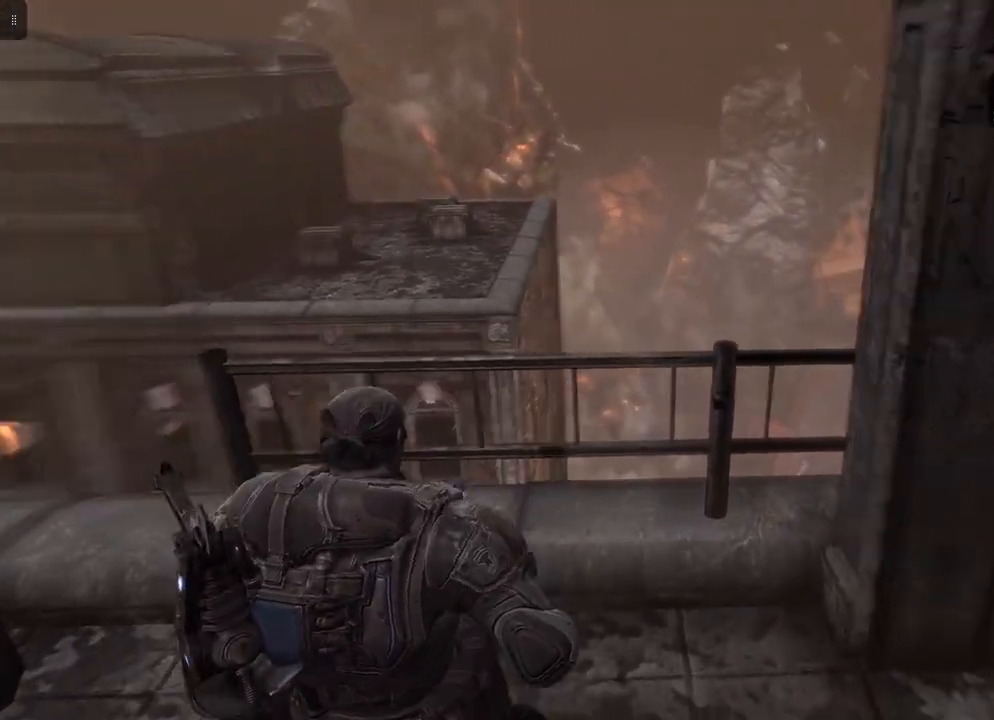
{"buttons": [], "left_stick": "down", "right_stick": "center", "events": []}
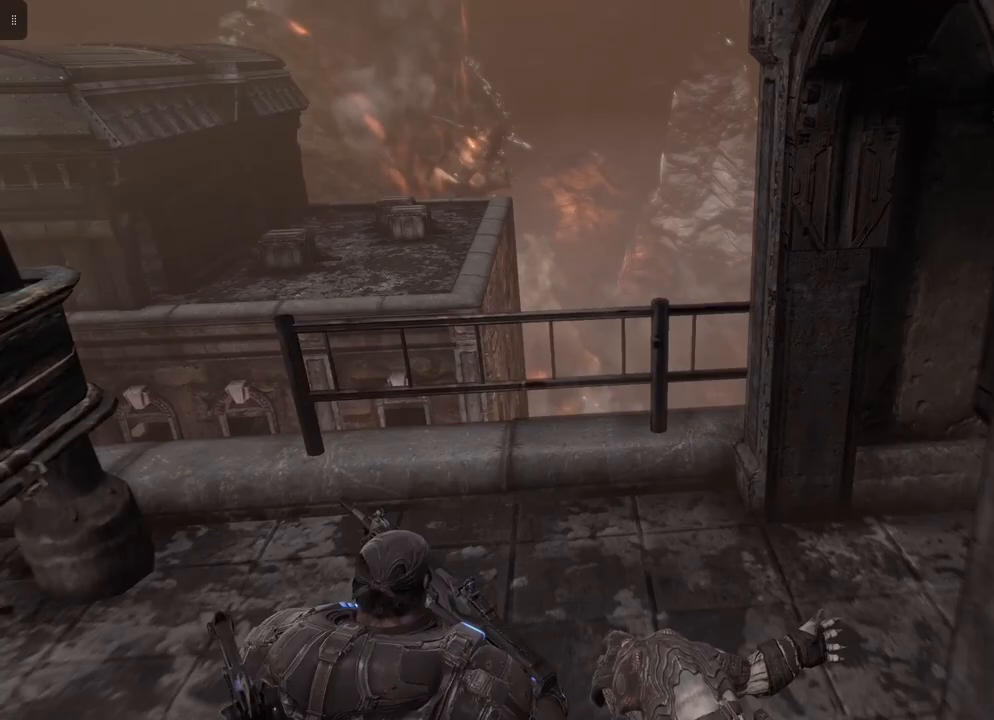
{"buttons": [], "left_stick": "center", "right_stick": "center", "events": [[50, "left_stick", "center"], [233, "X", "down"], [383, "X", "up"]]}
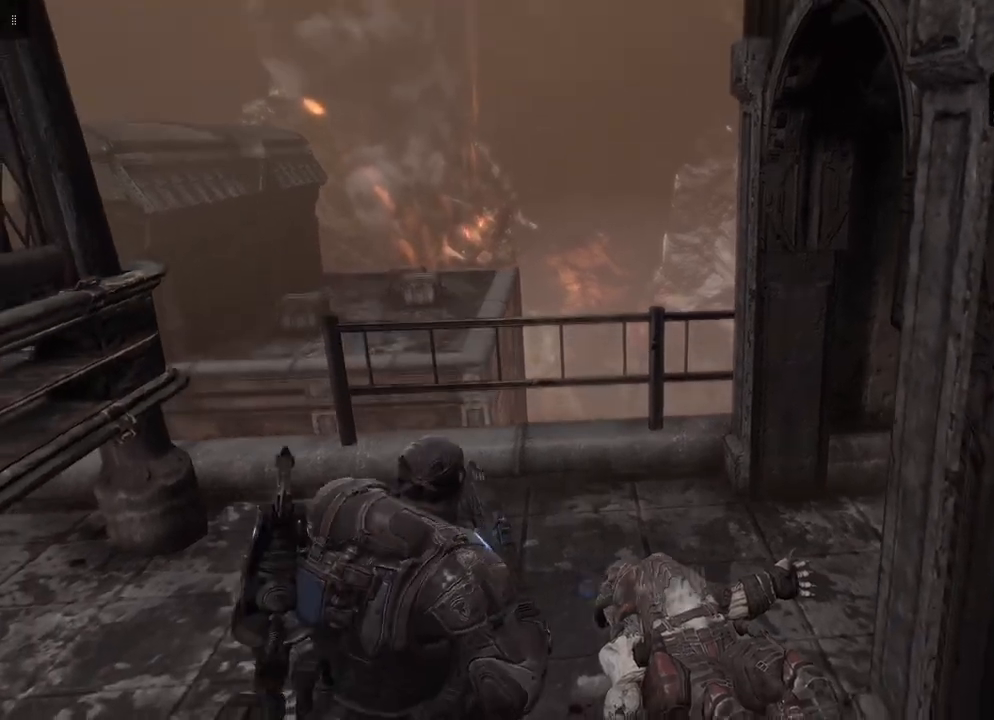
{"buttons": [], "left_stick": "up-right", "right_stick": "right", "events": [[467, "left_stick", "up-right"], [500, "right_stick", "right"]]}
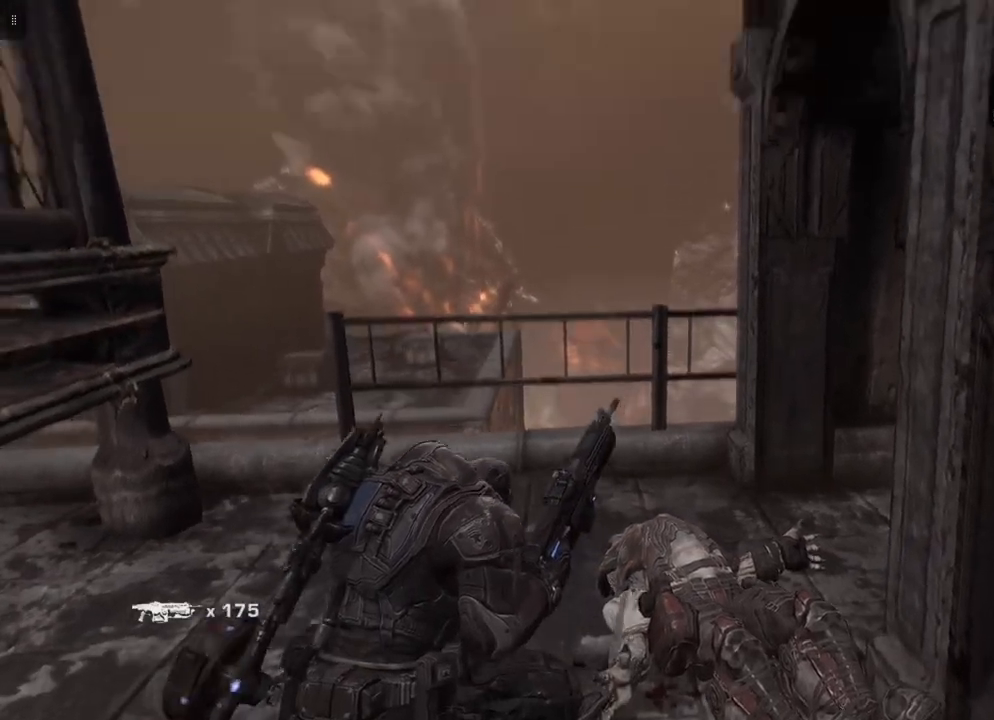
{"buttons": [], "left_stick": "up", "right_stick": "right", "events": [[350, "left_stick", "up"]]}
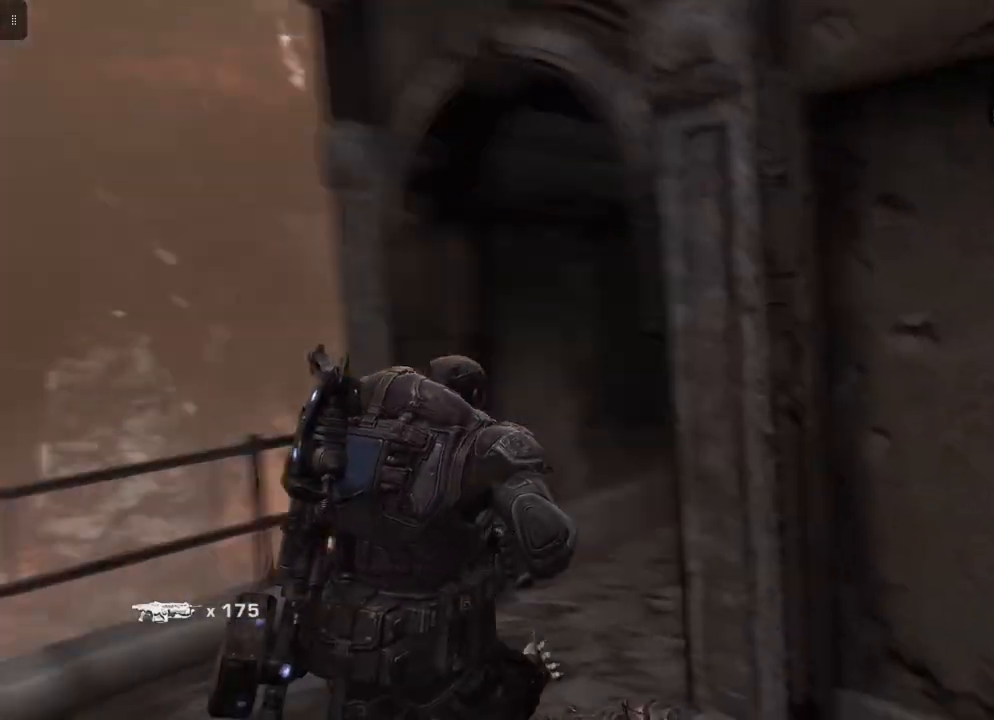
{"buttons": [], "left_stick": "up", "right_stick": "right", "events": []}
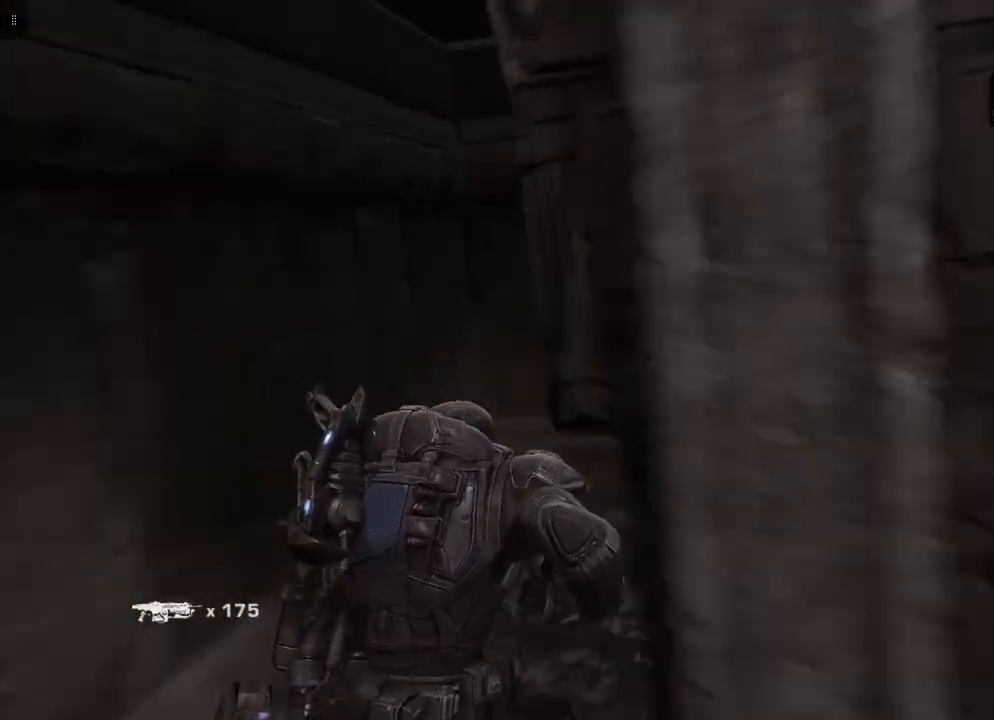
{"buttons": [], "left_stick": "up", "right_stick": "right", "events": []}
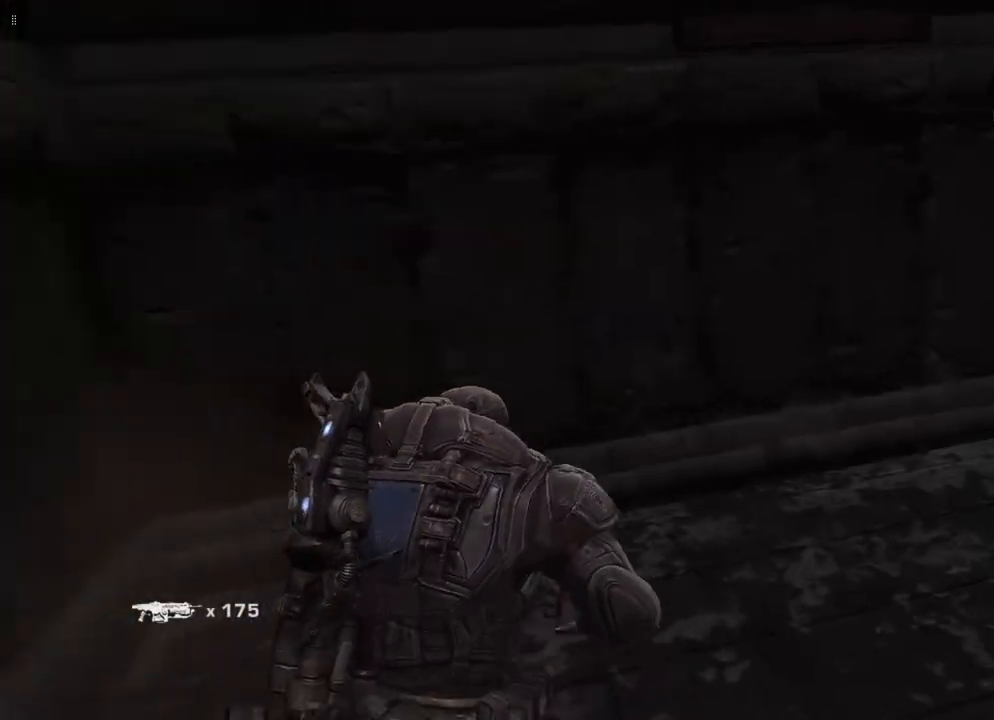
{"buttons": [], "left_stick": "up", "right_stick": "center", "events": [[400, "right_stick", "center"]]}
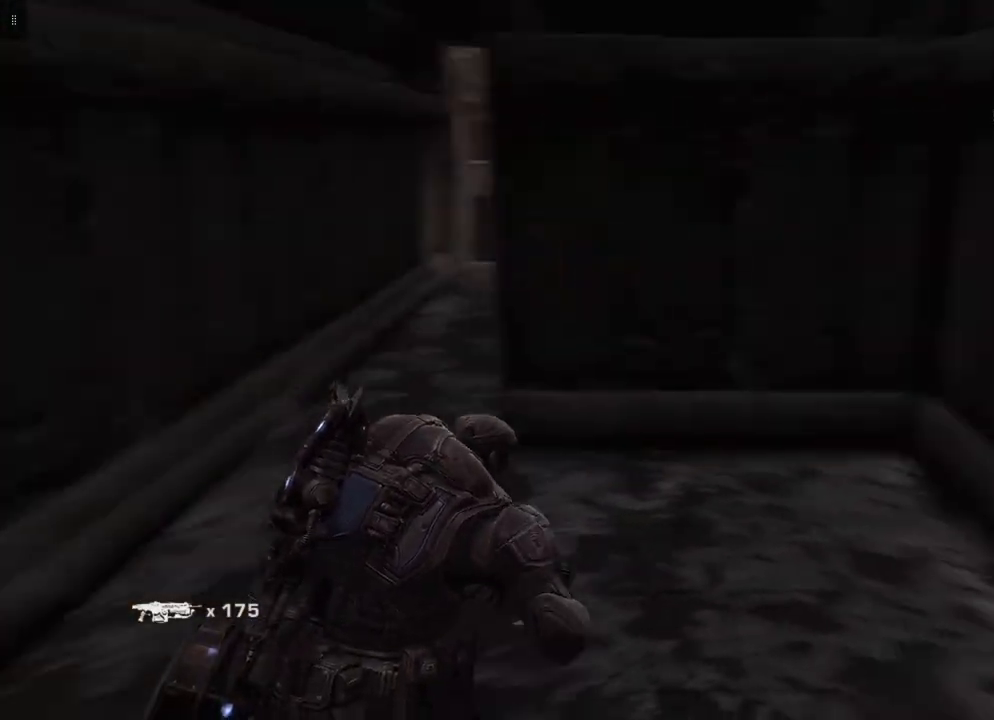
{"buttons": [], "left_stick": "up-left", "right_stick": "center", "events": [[250, "left_stick", "up-left"]]}